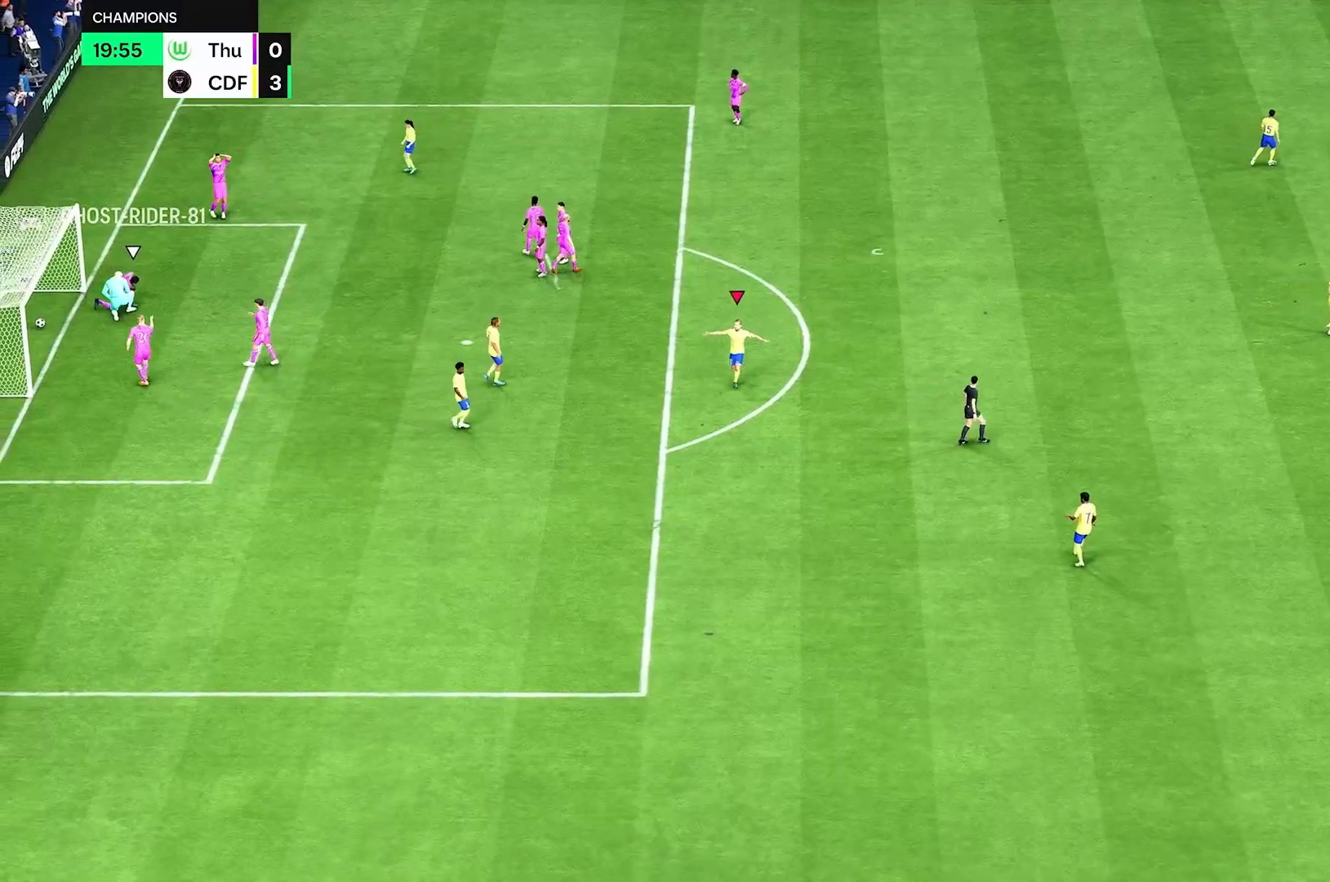
Gameplay with a controller (Xbox layout); each line is a JSON object with the inputs held at the frame after it. "events" lists button and stick changes between this image and that frame as [ms after this image, input, new state], when the widget could be followed in between. Not read: L3 R3.
{"buttons": [], "left_stick": "left", "right_stick": "center", "events": [[292, "left_stick", "left"]]}
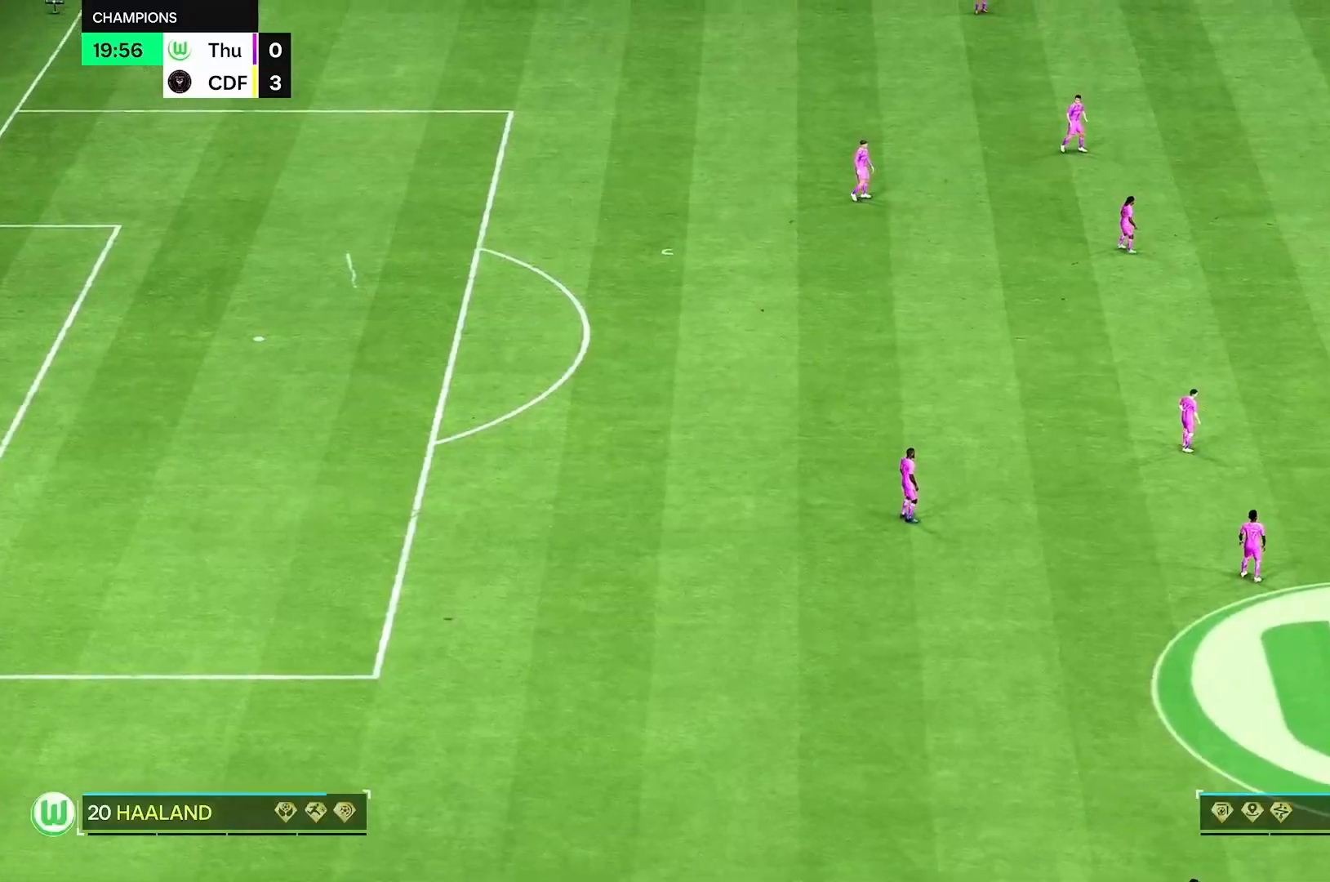
{"buttons": [], "left_stick": "left", "right_stick": "center", "events": []}
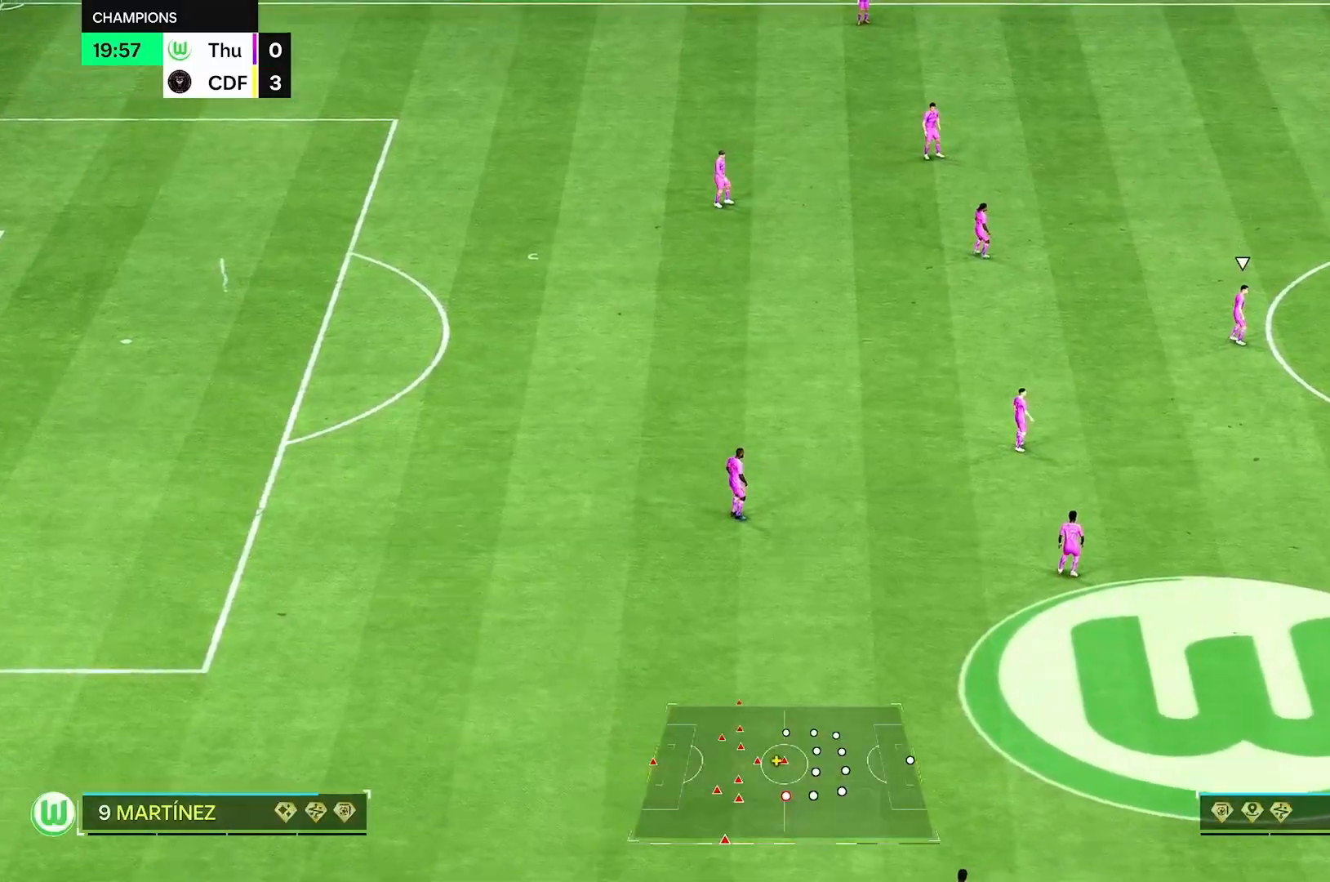
{"buttons": [], "left_stick": "up-left", "right_stick": "center", "events": [[208, "left_stick", "up-left"]]}
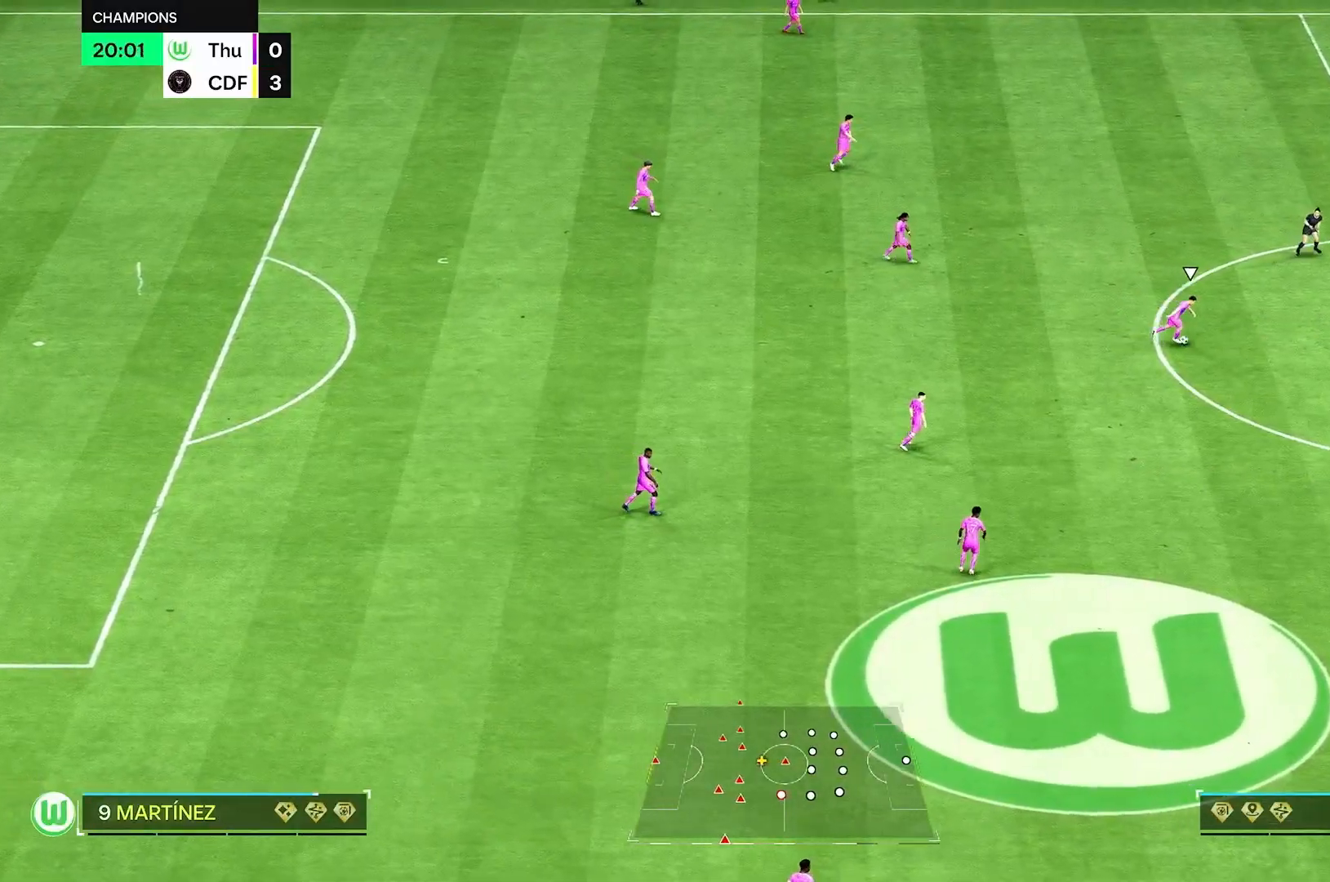
{"buttons": [], "left_stick": "left", "right_stick": "down-left", "events": [[292, "left_stick", "up"], [500, "left_stick", "left"], [500, "right_stick", "down-left"]]}
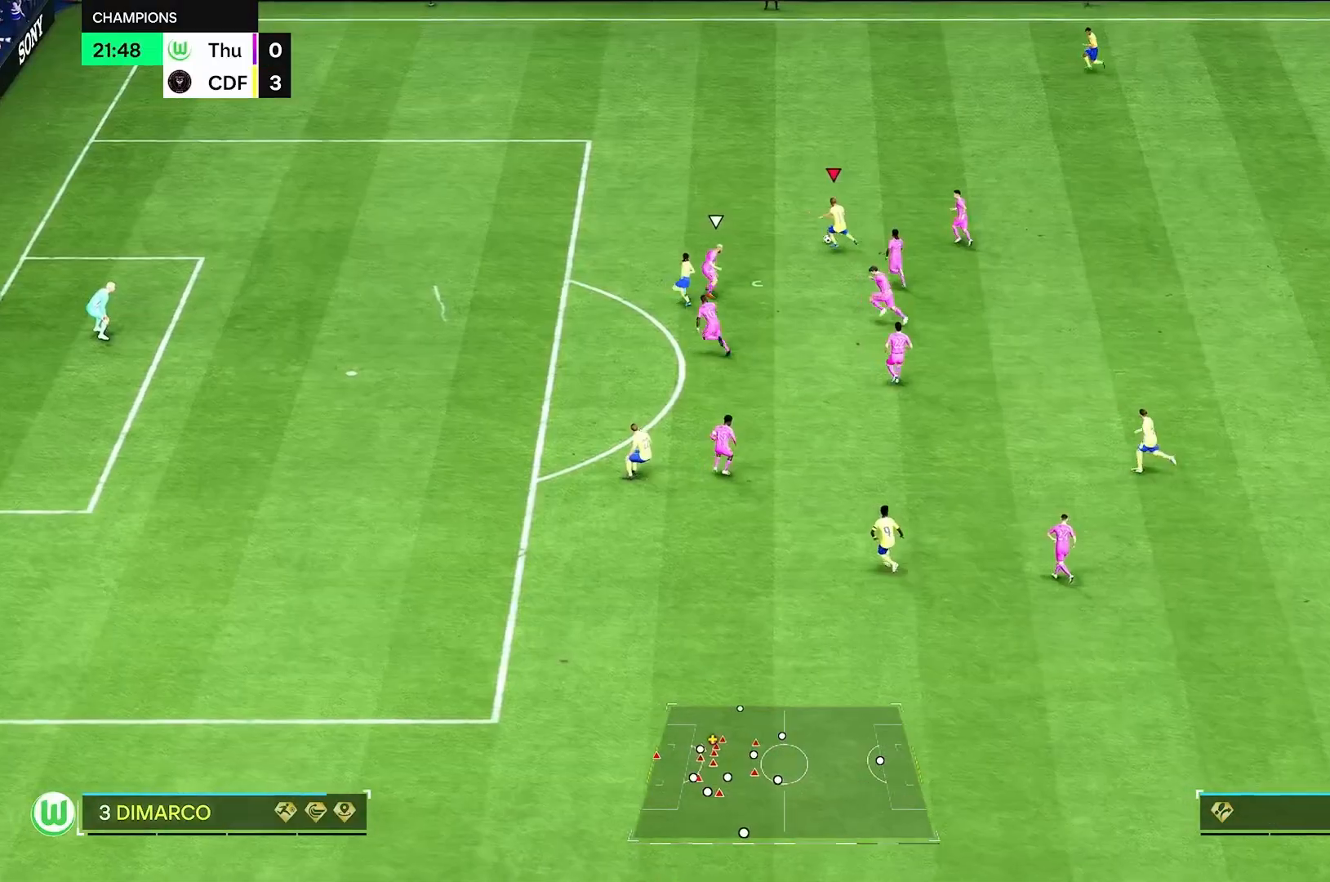
{"buttons": [], "left_stick": "down", "right_stick": "center", "events": [[83, "right_stick", "center"], [250, "left_stick", "down-left"], [375, "left_stick", "down"]]}
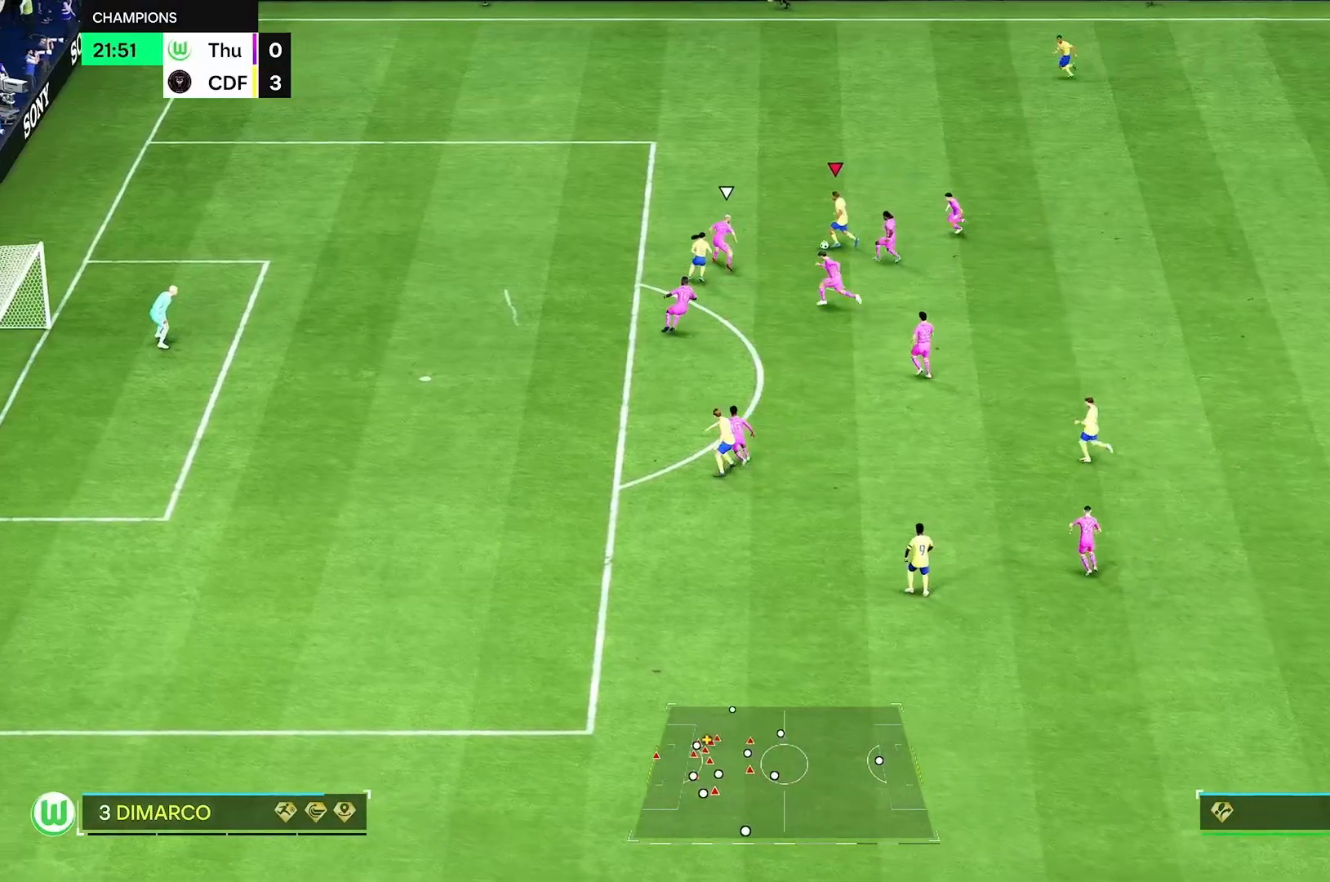
{"buttons": [], "left_stick": "down", "right_stick": "center", "events": []}
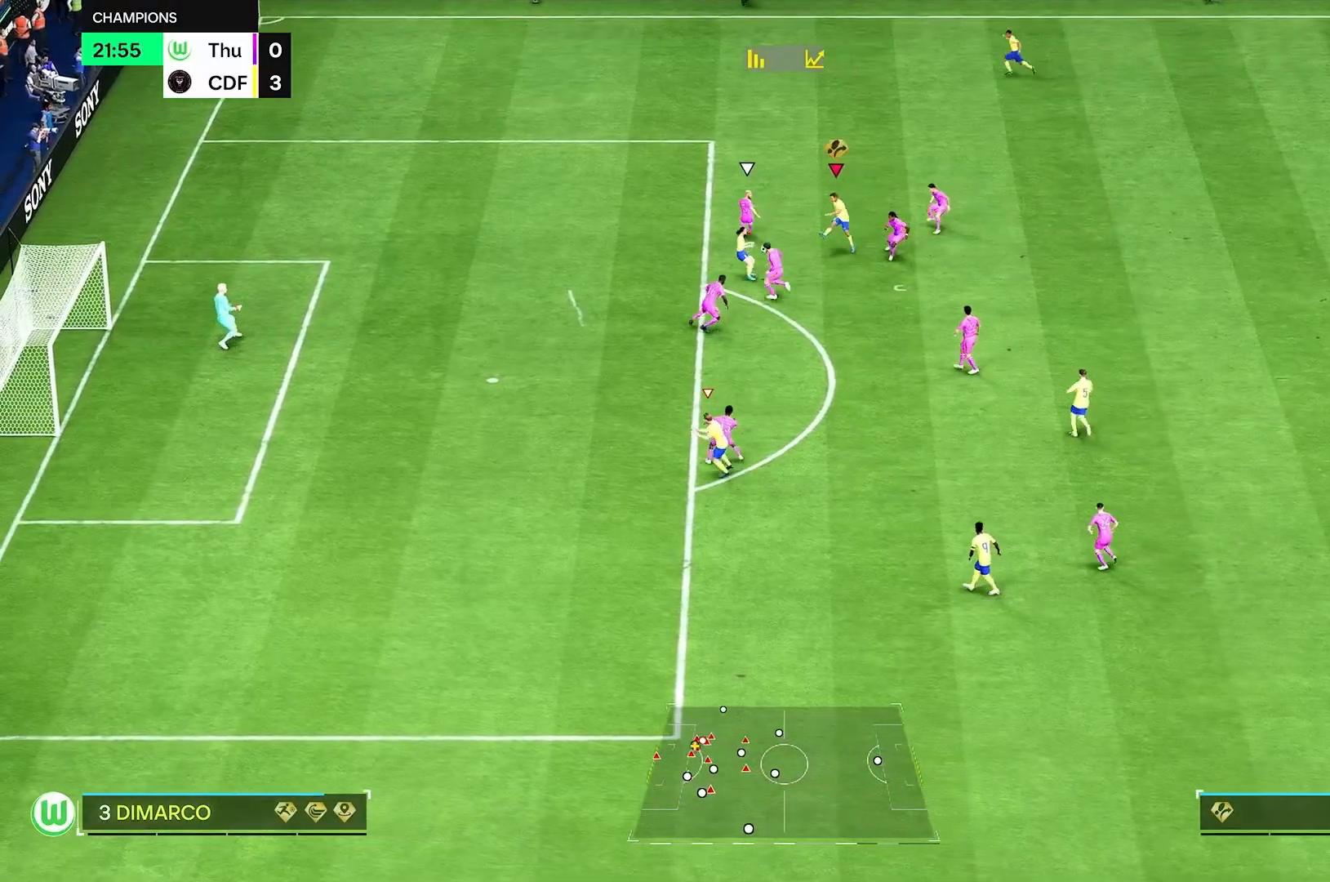
{"buttons": [], "left_stick": "center", "right_stick": "center", "events": [[83, "left_stick", "center"]]}
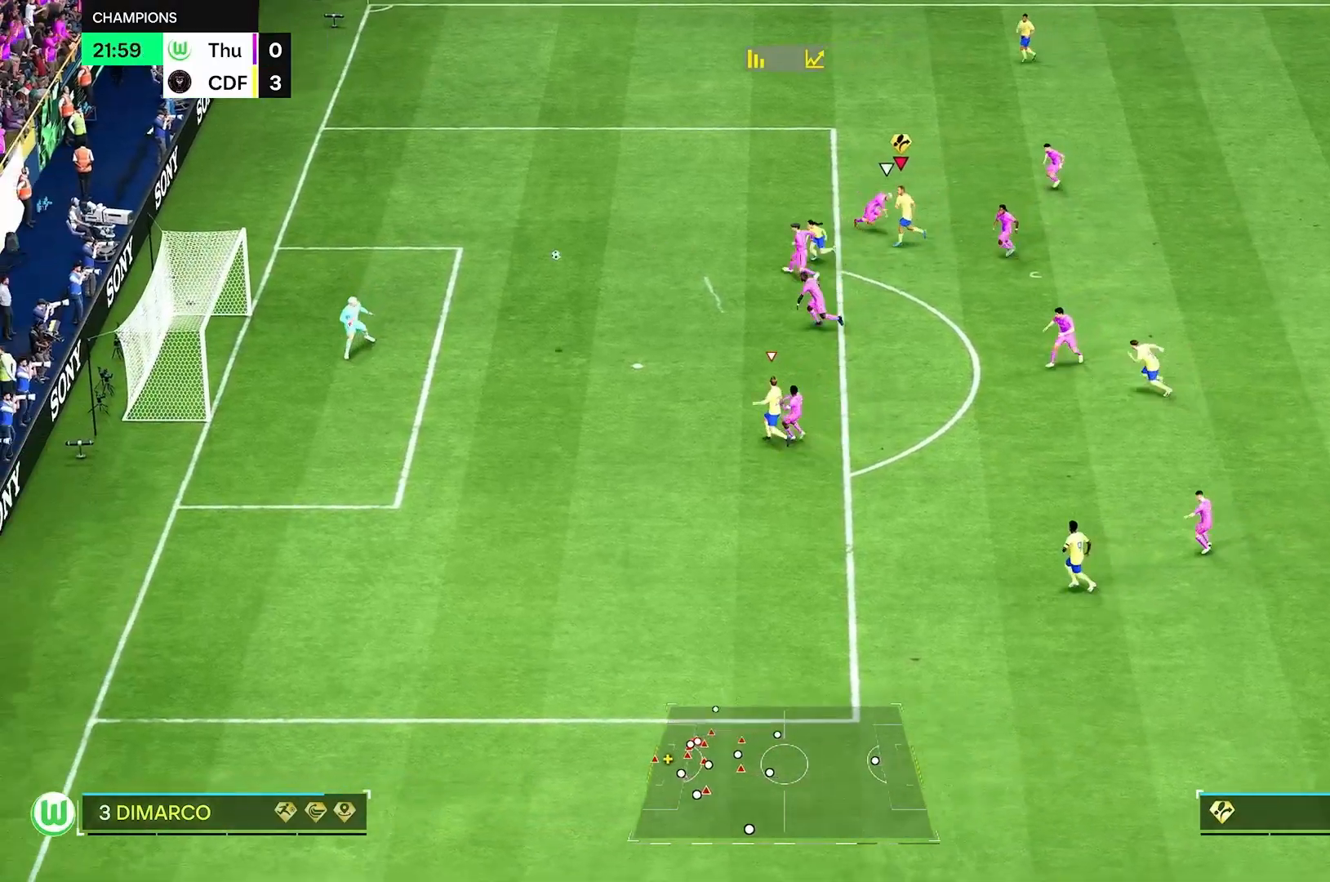
{"buttons": [], "left_stick": "center", "right_stick": "center", "events": []}
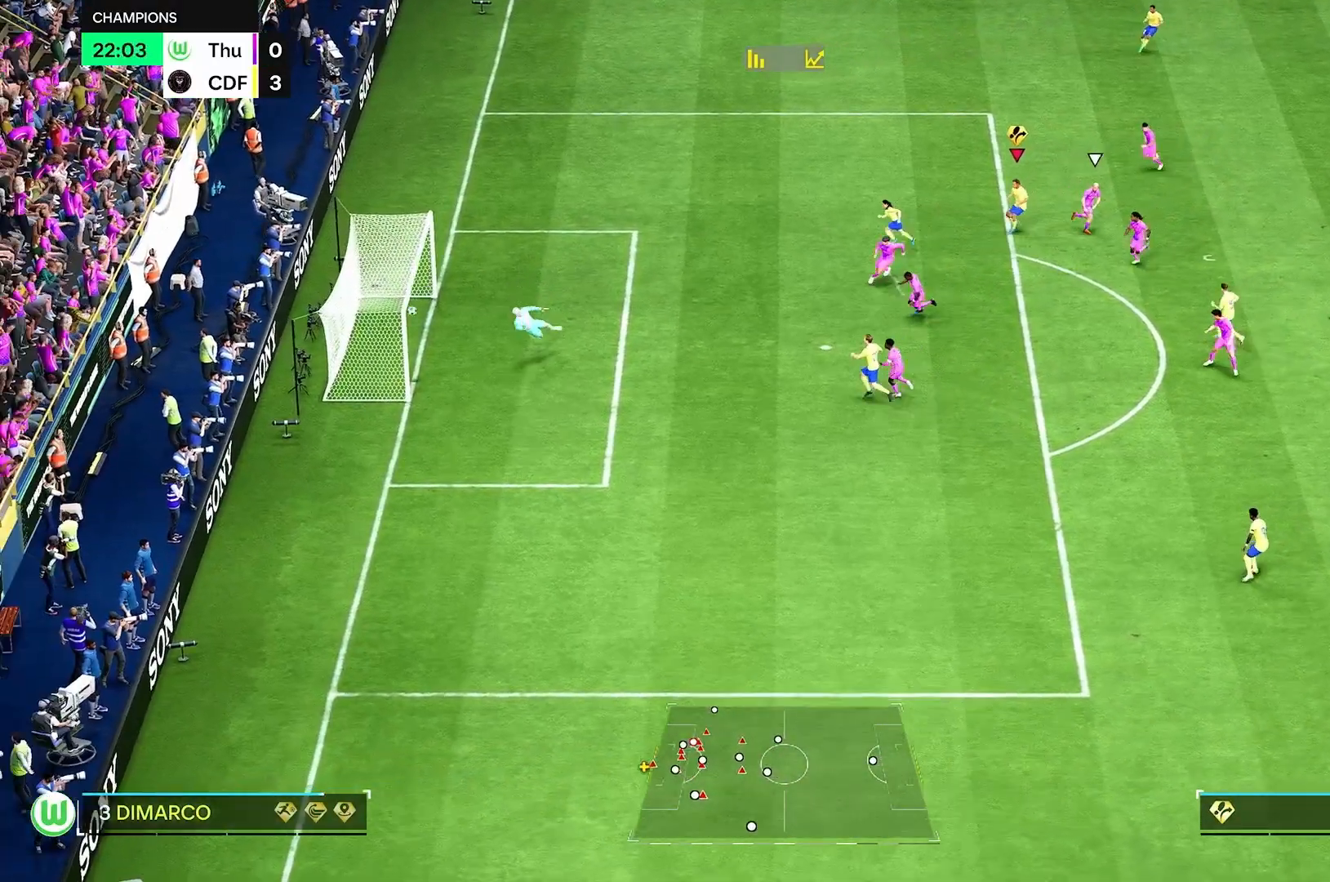
{"buttons": [], "left_stick": "down-left", "right_stick": "center", "events": [[83, "left_stick", "down"], [458, "left_stick", "down-left"]]}
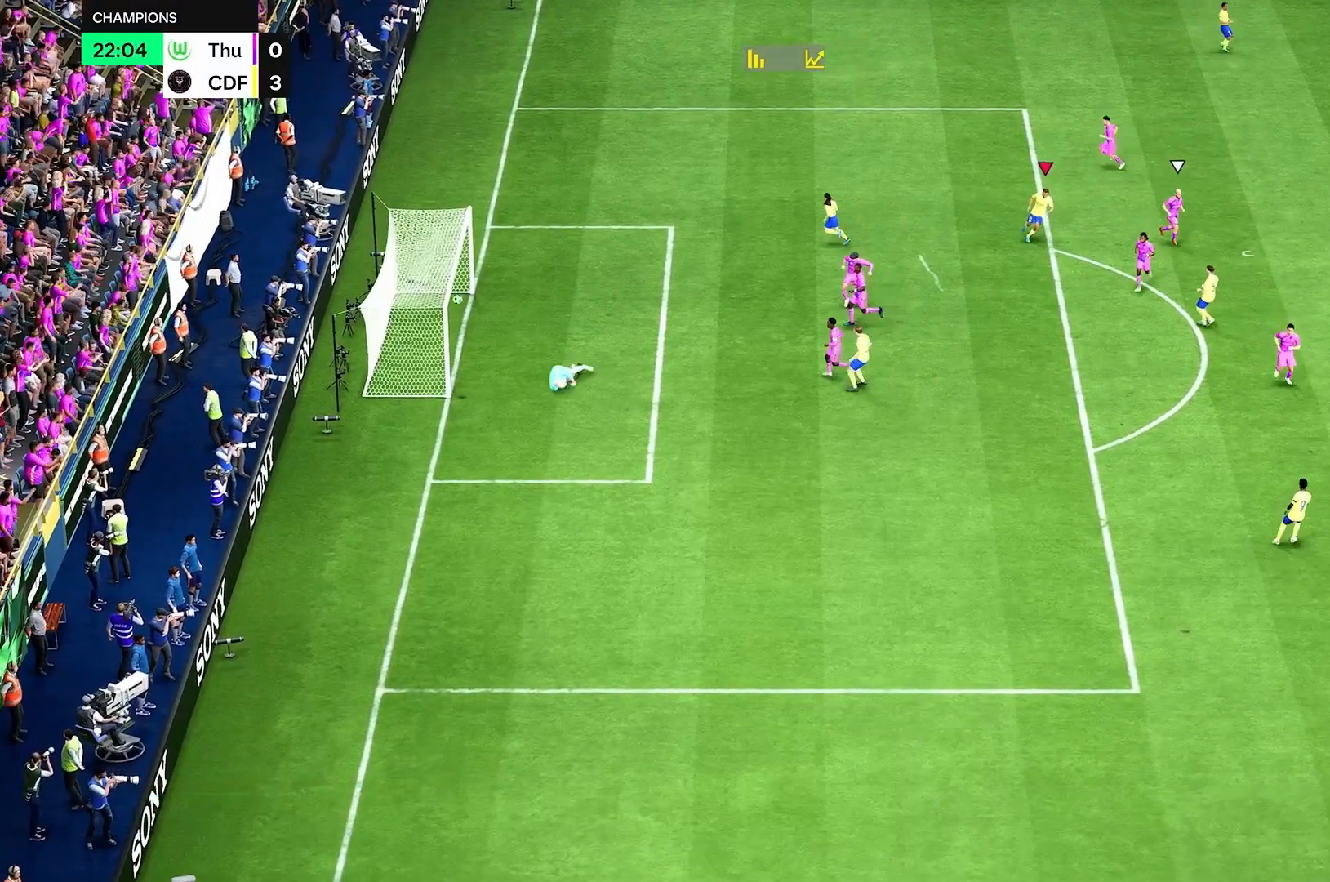
{"buttons": [], "left_stick": "down-left", "right_stick": "center", "events": []}
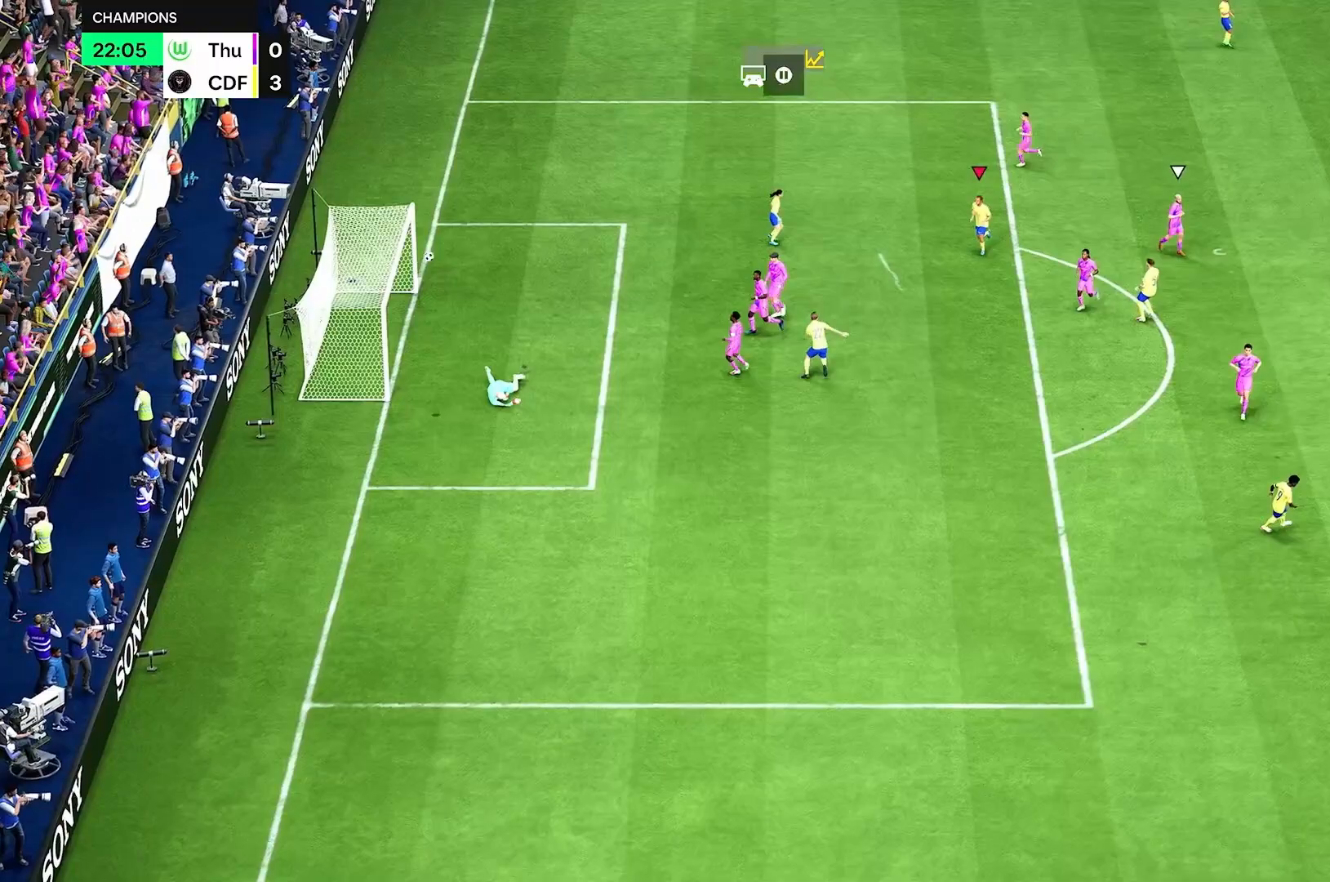
{"buttons": [], "left_stick": "center", "right_stick": "center", "events": [[458, "left_stick", "center"]]}
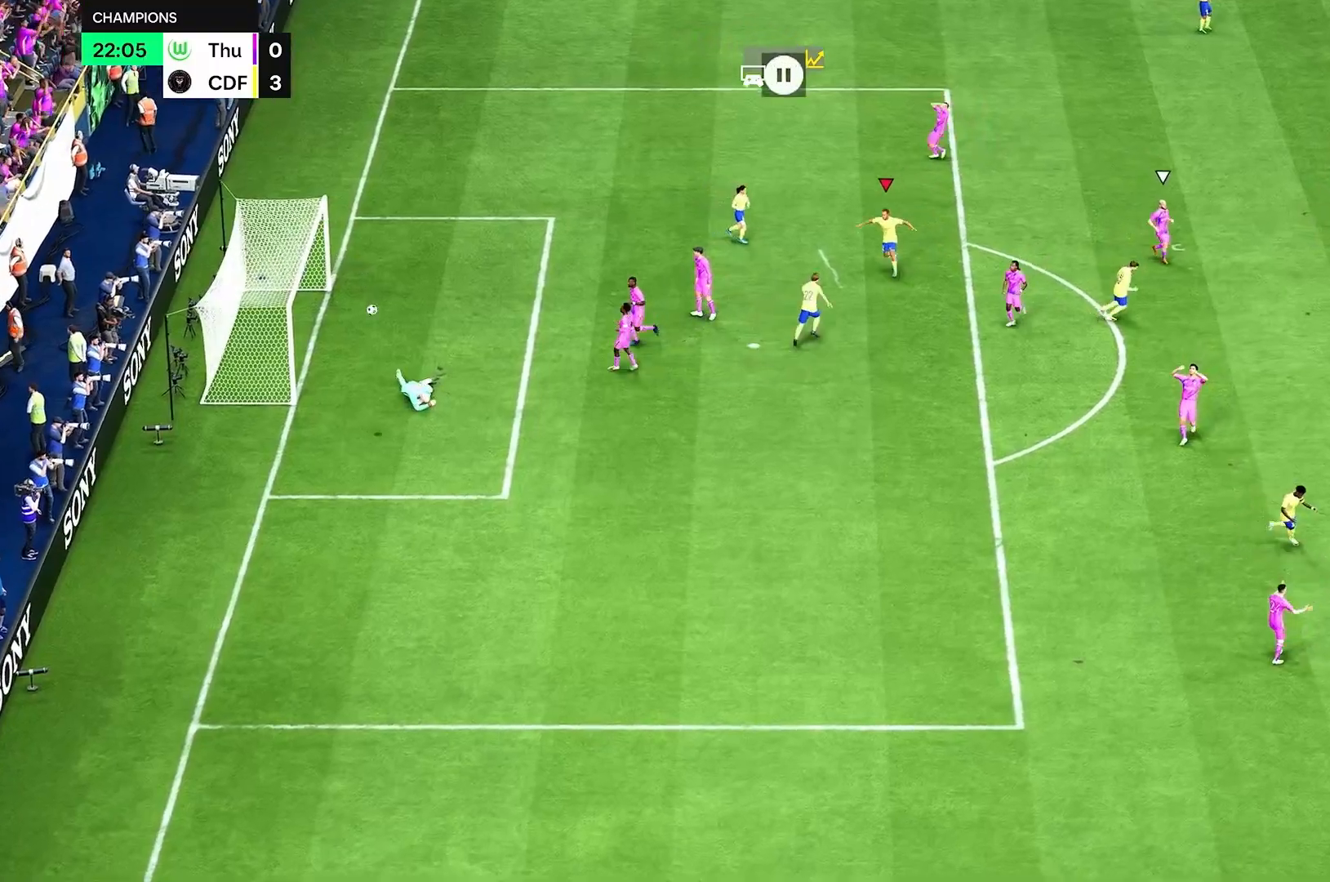
{"buttons": [], "left_stick": "center", "right_stick": "center", "events": []}
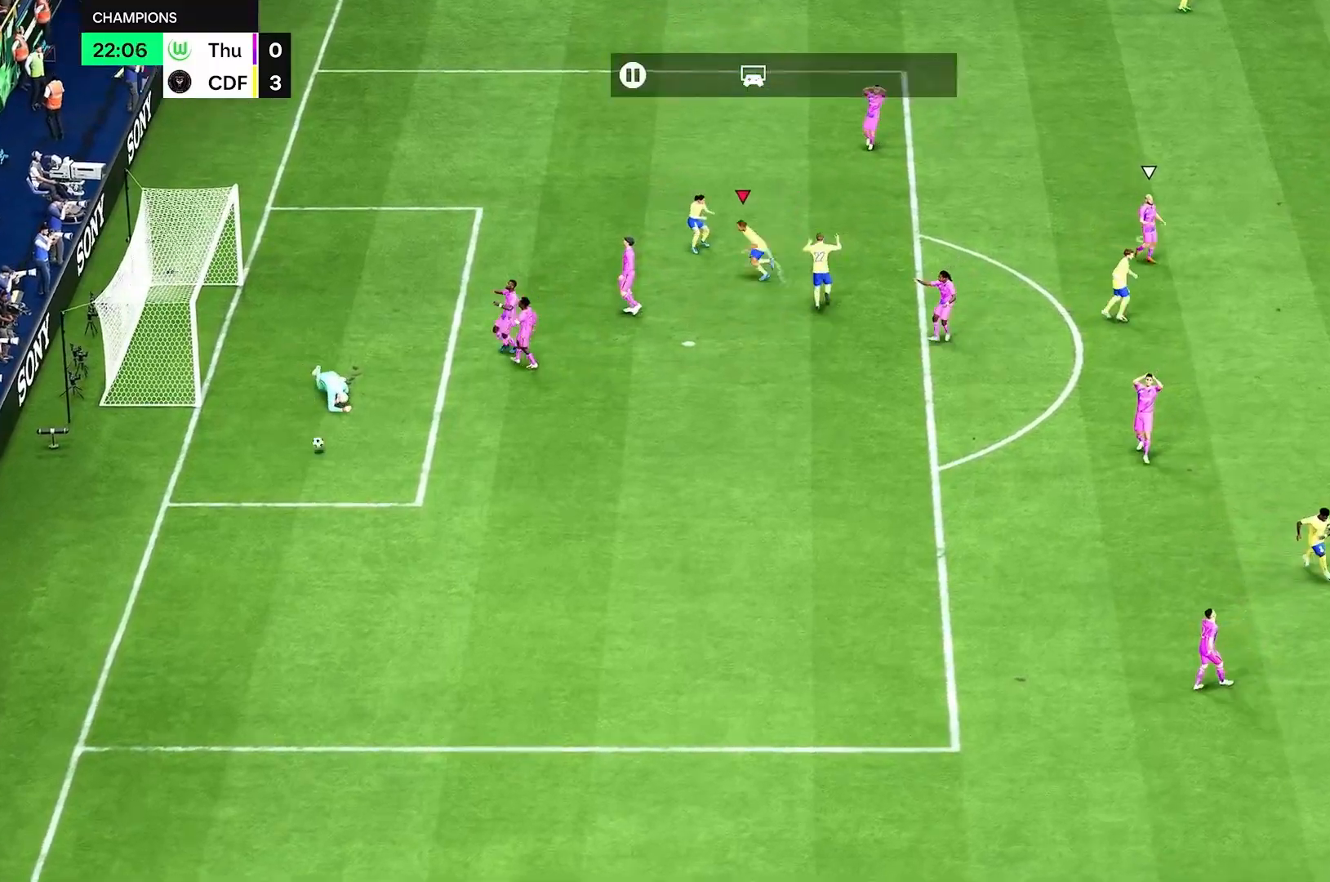
{"buttons": [], "left_stick": "center", "right_stick": "center", "events": []}
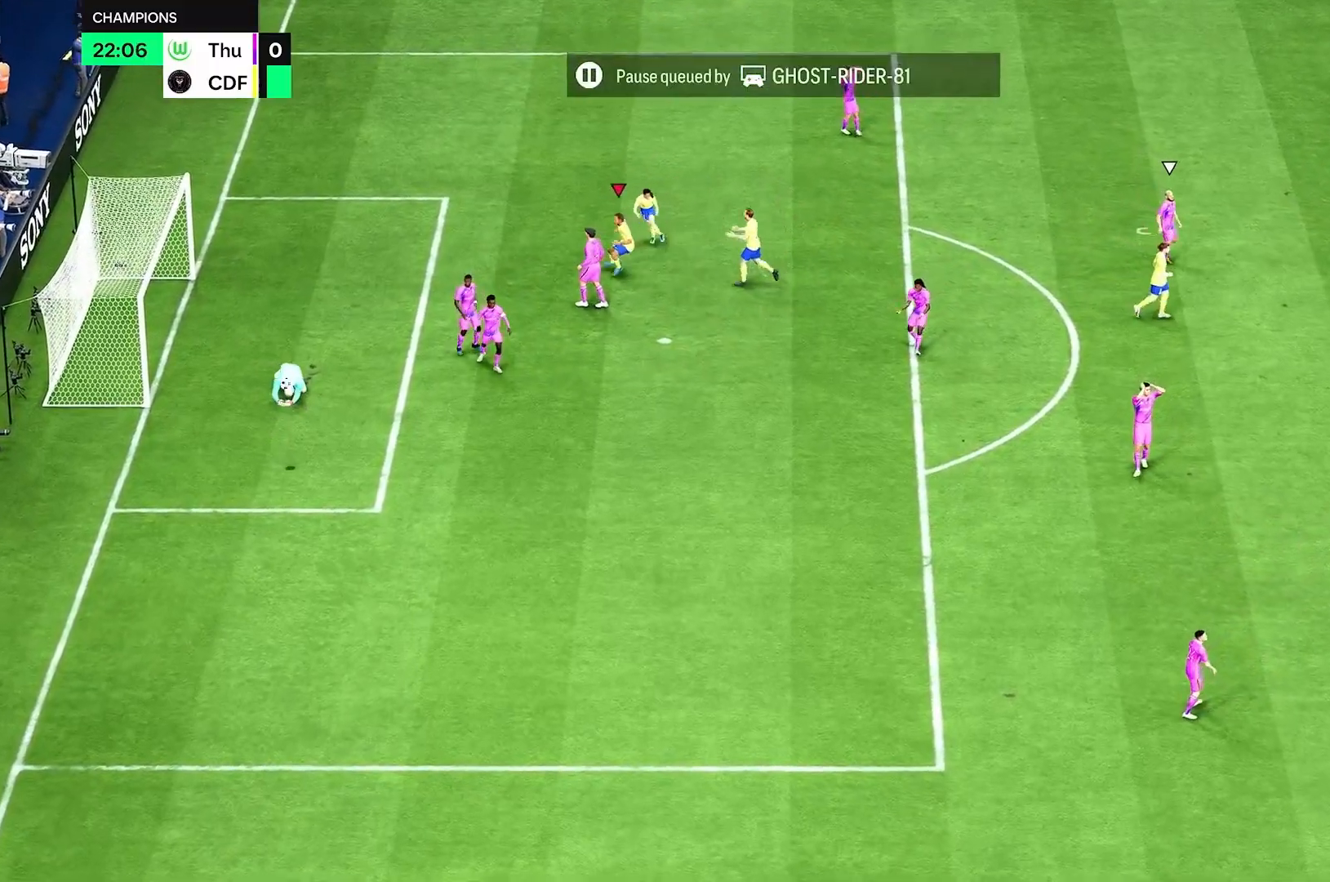
{"buttons": [], "left_stick": "center", "right_stick": "center", "events": []}